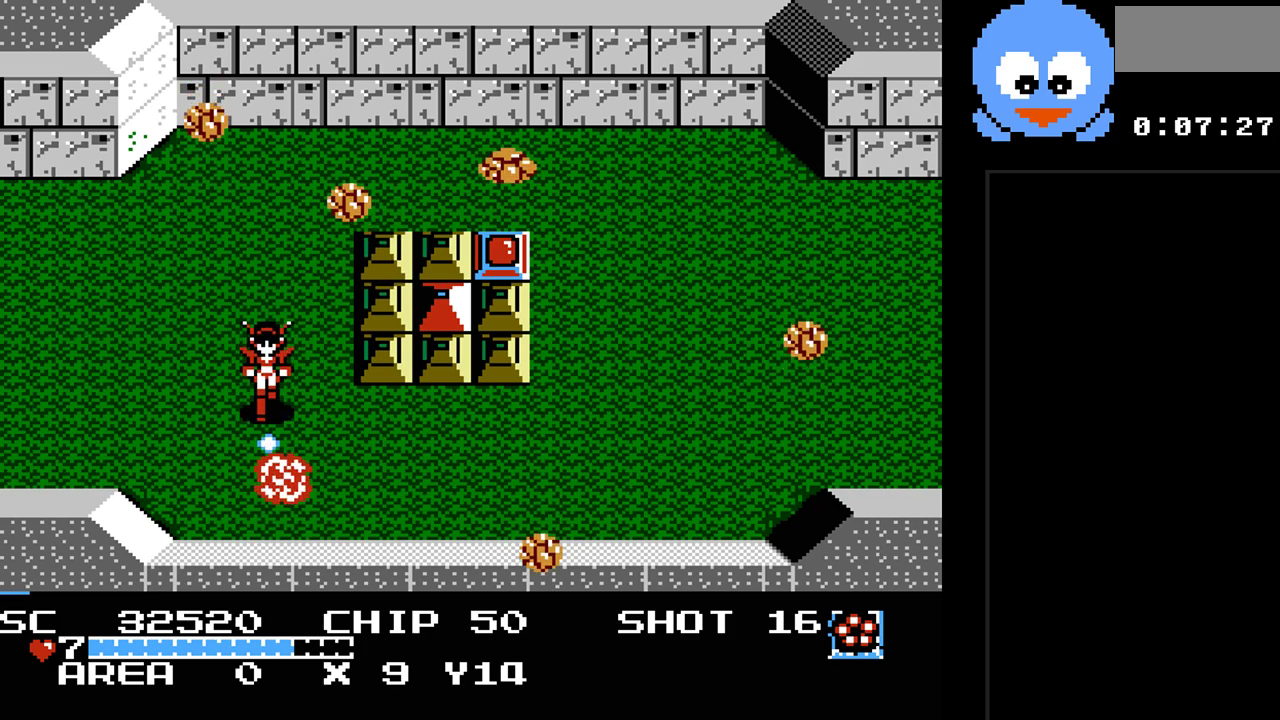
Gameplay with a controller (Nintendo layout); each line is a JSON object with the inputs held at the frame after it. "events" lists button and stick changes between this image and that frame as [ms after this image, input, new state], when the widget could be followed in between. Not read: L3 R3.
{"buttons": ["Y", "DPAD_DOWN"], "events": [[217, "DPAD_DOWN", "down"]]}
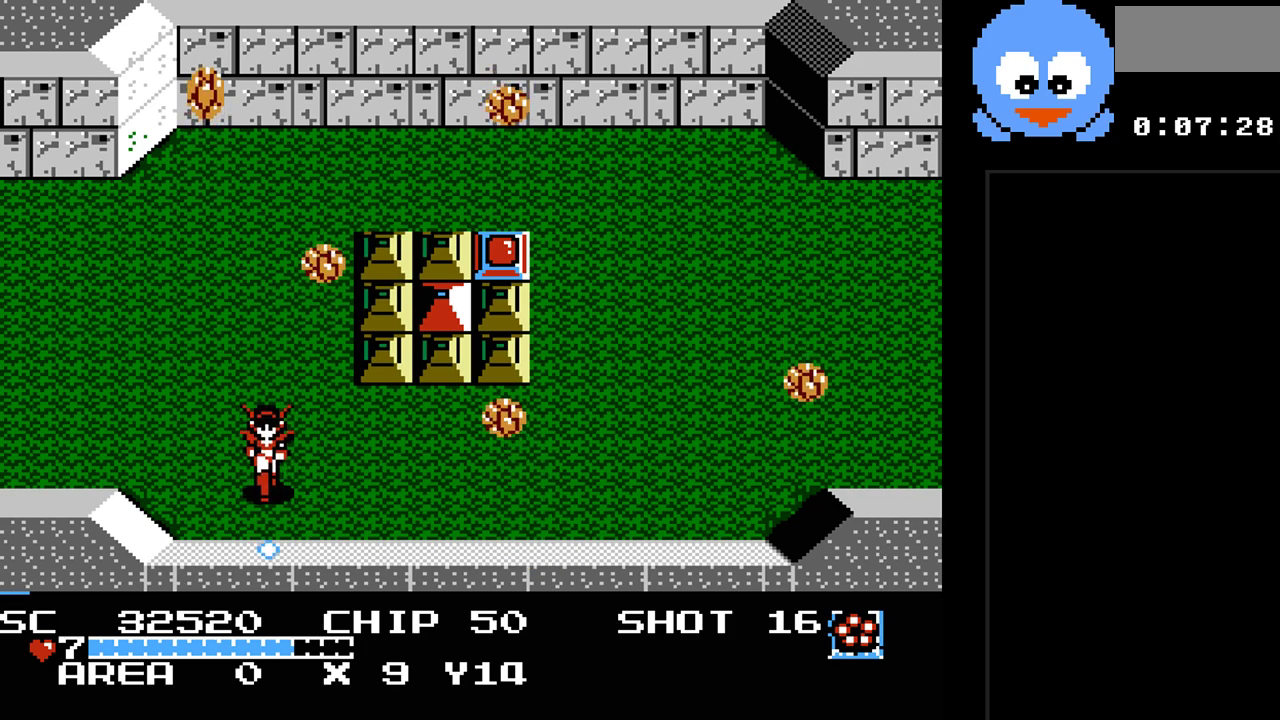
{"buttons": ["Y", "DPAD_RIGHT"], "events": [[67, "DPAD_DOWN", "up"], [67, "DPAD_RIGHT", "down"], [233, "DPAD_RIGHT", "up"], [450, "DPAD_RIGHT", "down"]]}
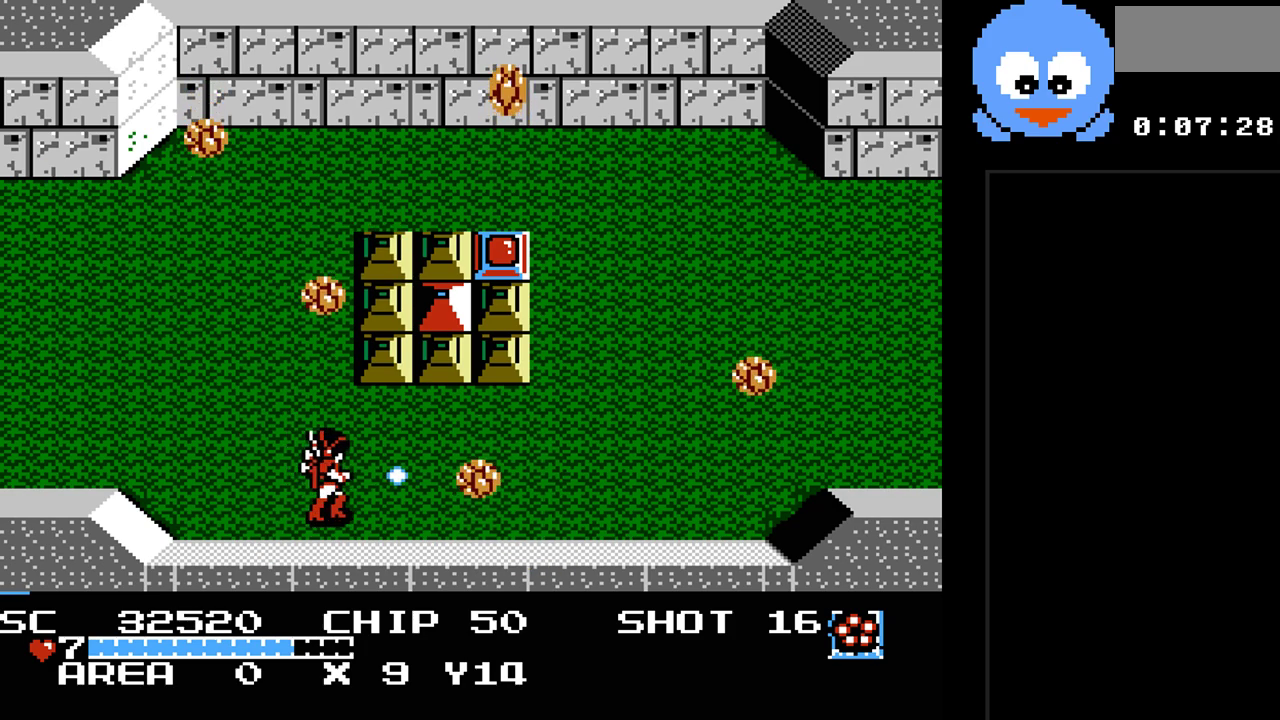
{"buttons": ["Y"], "events": [[50, "DPAD_RIGHT", "up"]]}
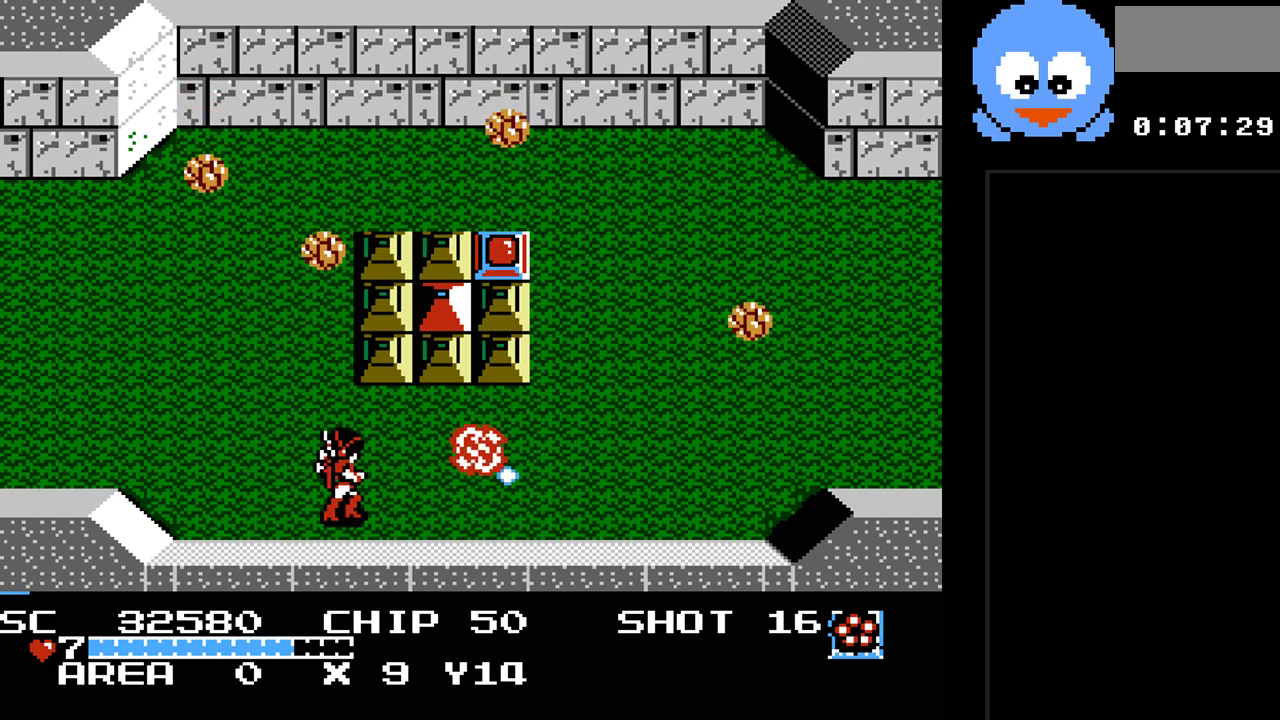
{"buttons": ["Y", "DPAD_RIGHT"], "events": [[167, "DPAD_RIGHT", "down"]]}
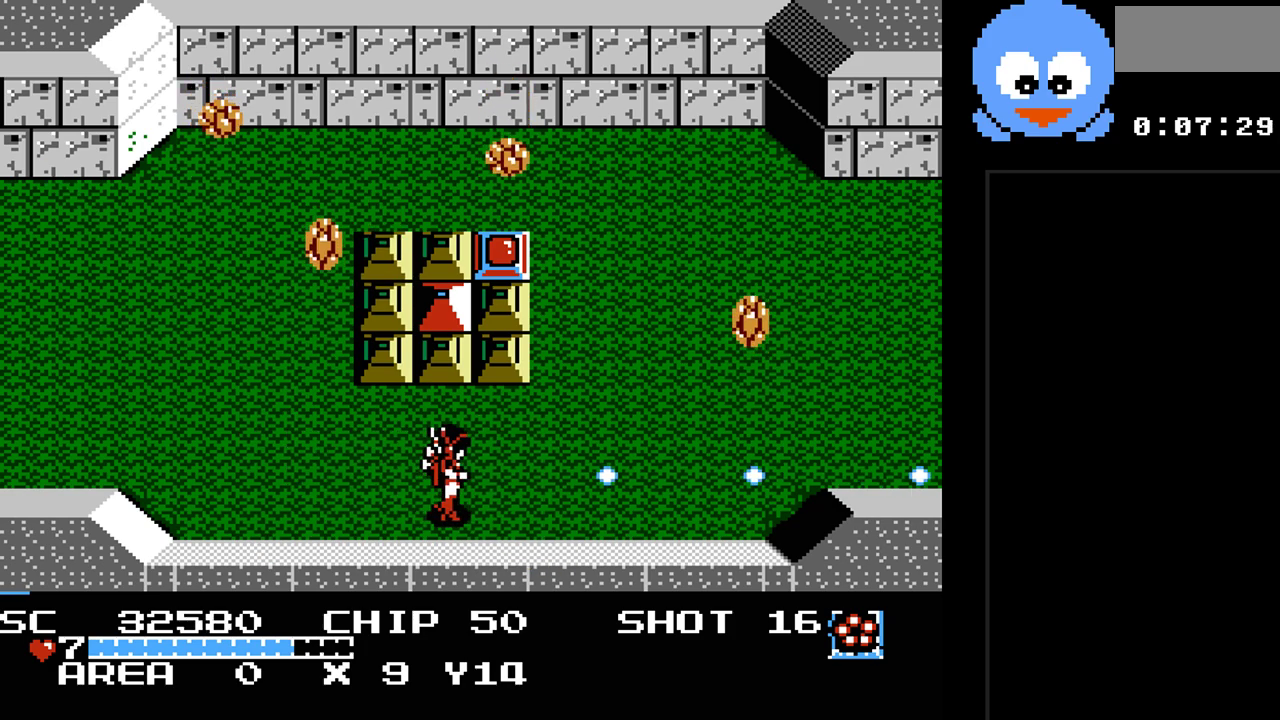
{"buttons": ["Y", "DPAD_DOWN"], "events": [[133, "DPAD_UP", "down"], [233, "DPAD_UP", "up"], [500, "DPAD_DOWN", "down"], [500, "DPAD_RIGHT", "up"]]}
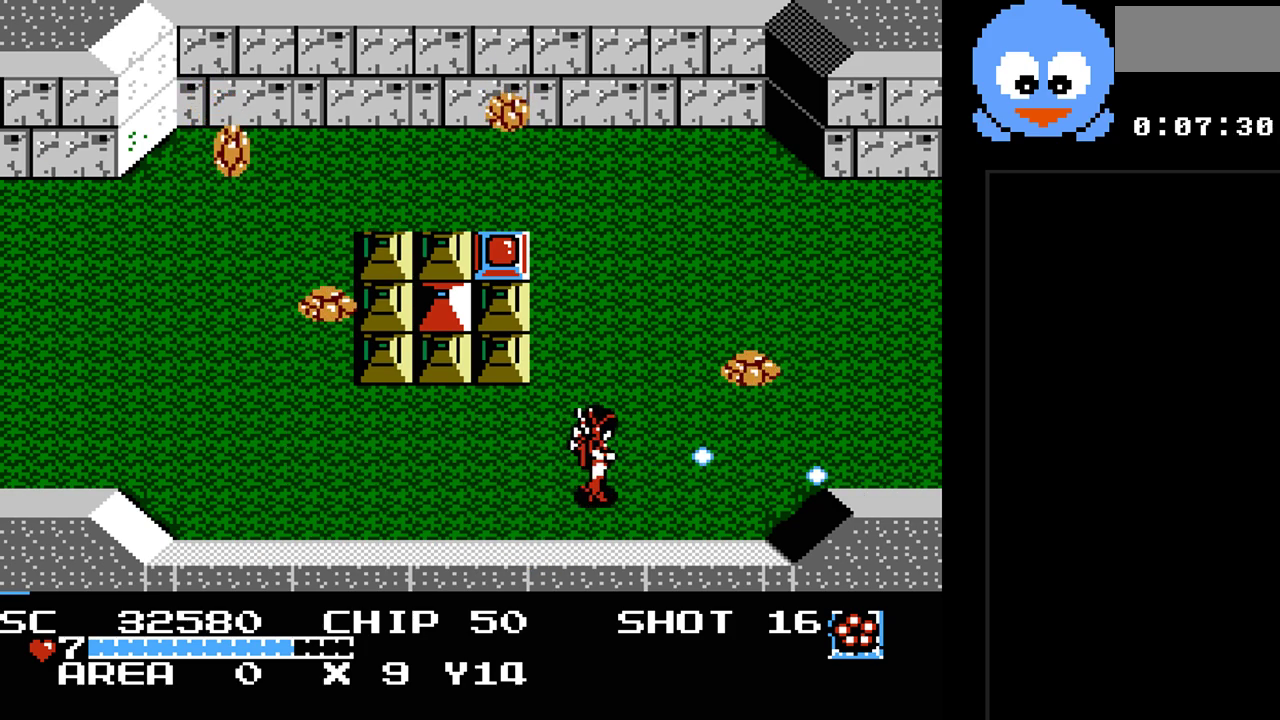
{"buttons": ["Y", "DPAD_UP", "DPAD_RIGHT"], "events": [[50, "DPAD_DOWN", "up"], [50, "DPAD_LEFT", "down"], [150, "DPAD_DOWN", "down"], [183, "Y", "up"], [317, "DPAD_DOWN", "up"], [317, "DPAD_LEFT", "up"], [317, "DPAD_RIGHT", "down"], [350, "DPAD_UP", "down"], [500, "Y", "down"]]}
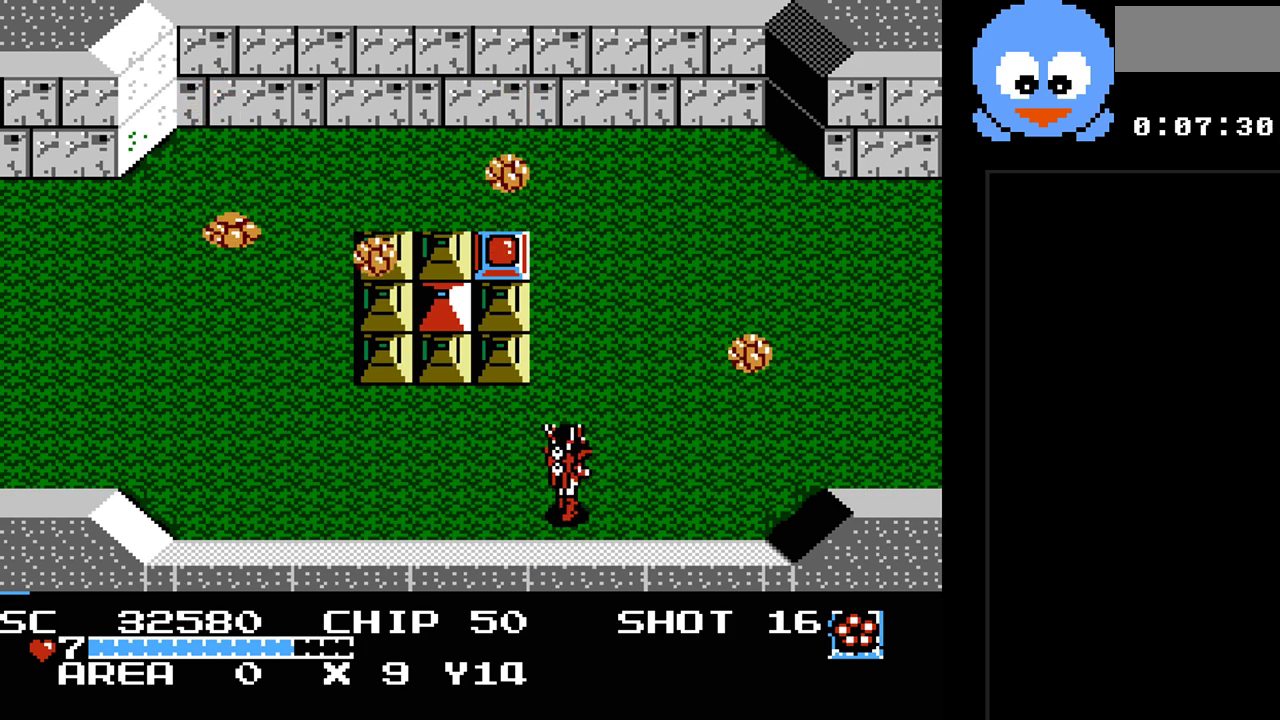
{"buttons": ["Y"], "events": [[67, "DPAD_UP", "up"], [100, "DPAD_RIGHT", "up"]]}
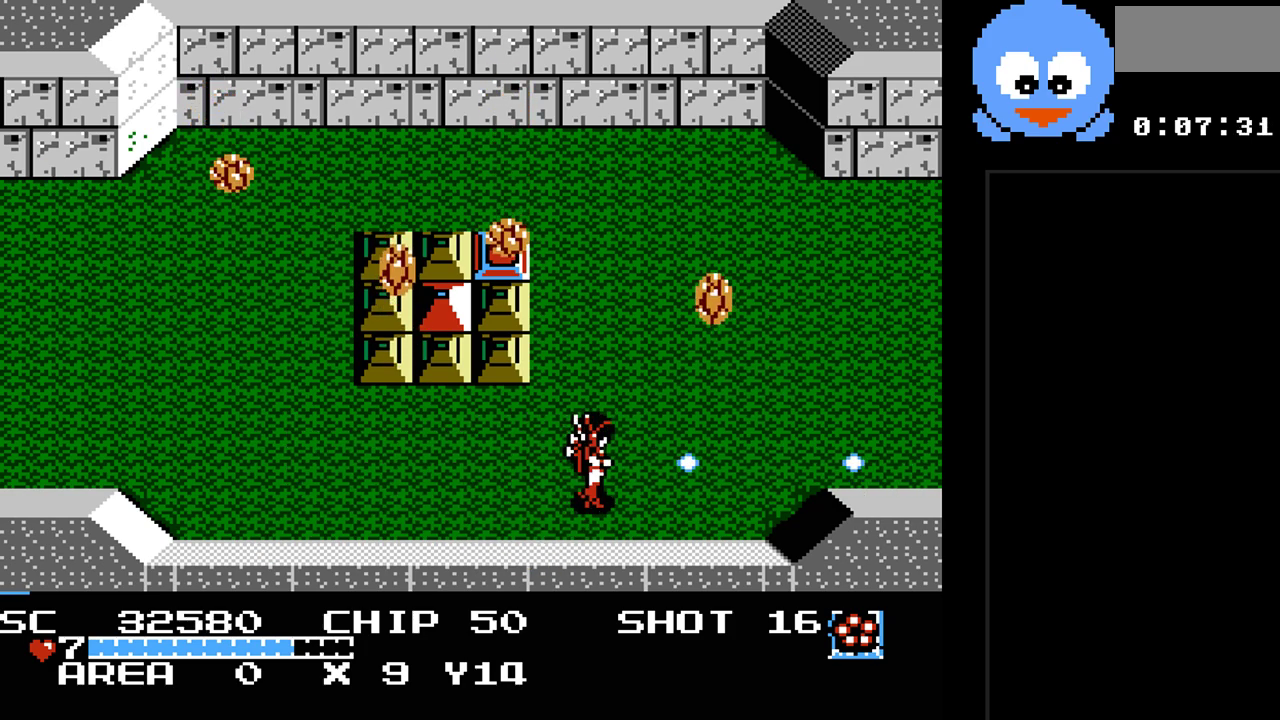
{"buttons": ["Y"], "events": [[217, "DPAD_RIGHT", "down"], [267, "DPAD_RIGHT", "up"]]}
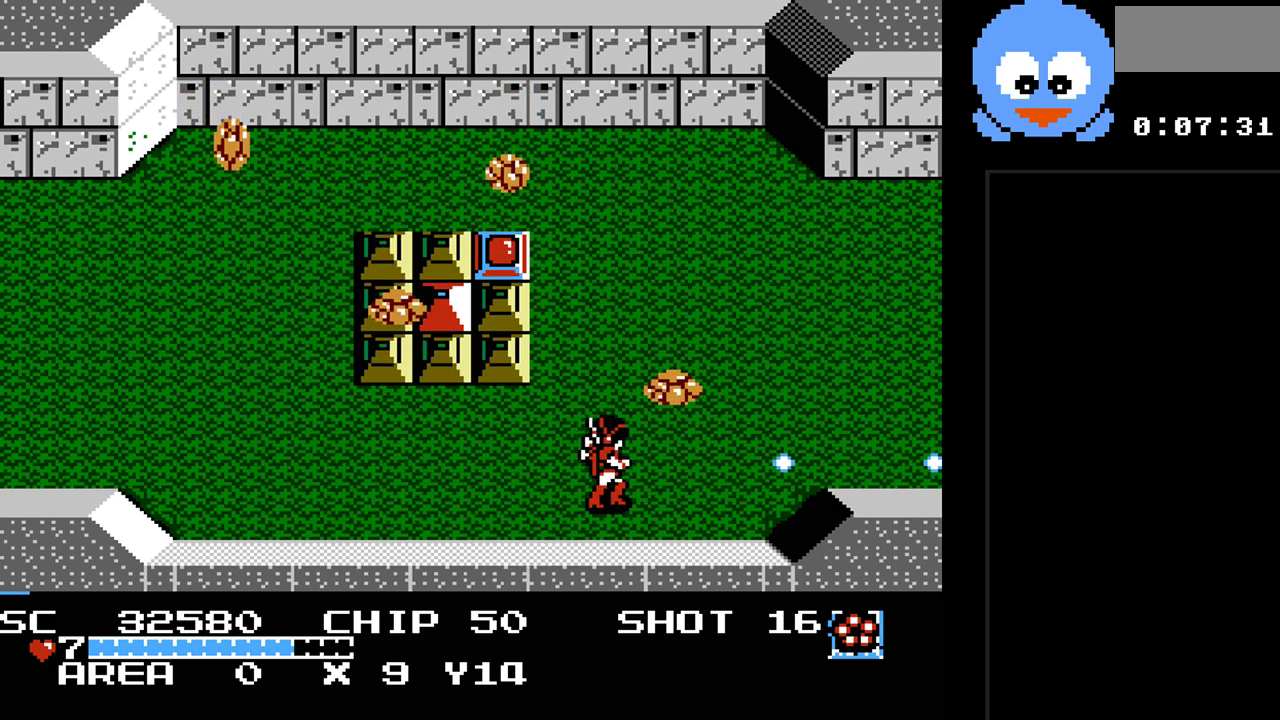
{"buttons": ["DPAD_UP", "DPAD_LEFT"], "events": [[183, "DPAD_LEFT", "down"], [350, "Y", "up"], [417, "DPAD_UP", "down"]]}
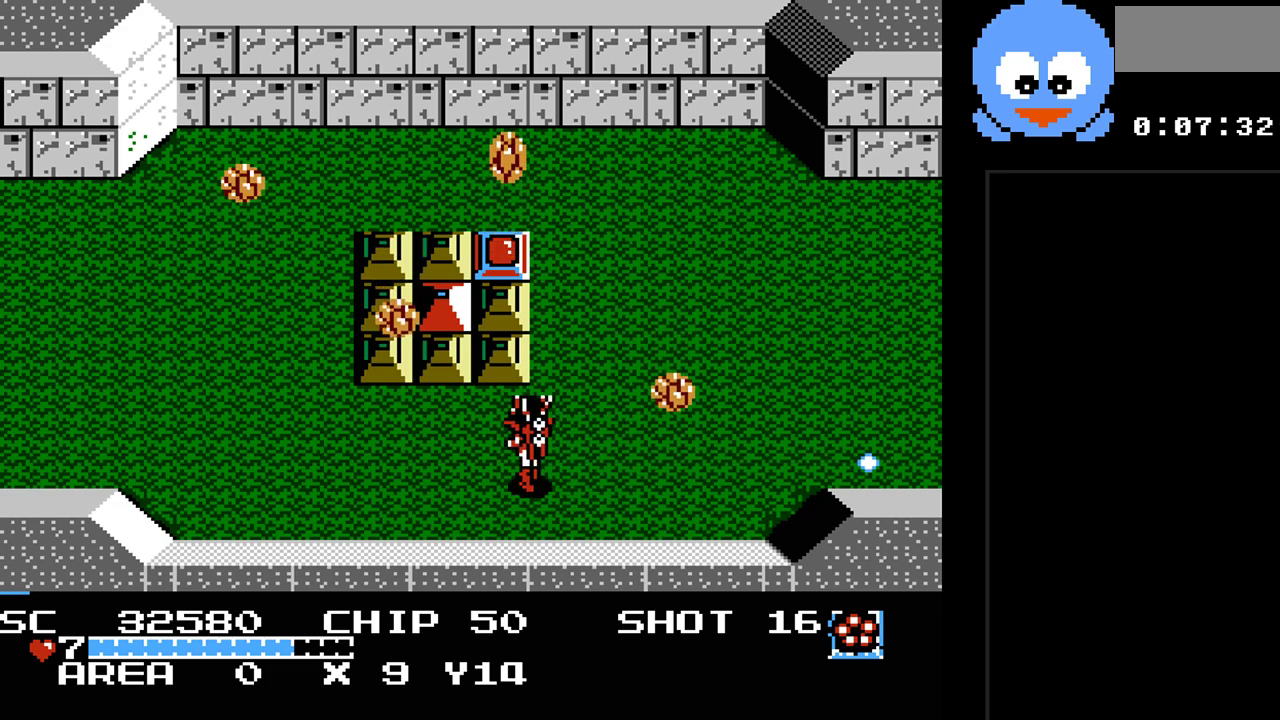
{"buttons": ["Y"], "events": [[133, "DPAD_LEFT", "up"], [200, "DPAD_RIGHT", "down"], [200, "DPAD_UP", "up"], [233, "Y", "down"], [267, "DPAD_RIGHT", "up"]]}
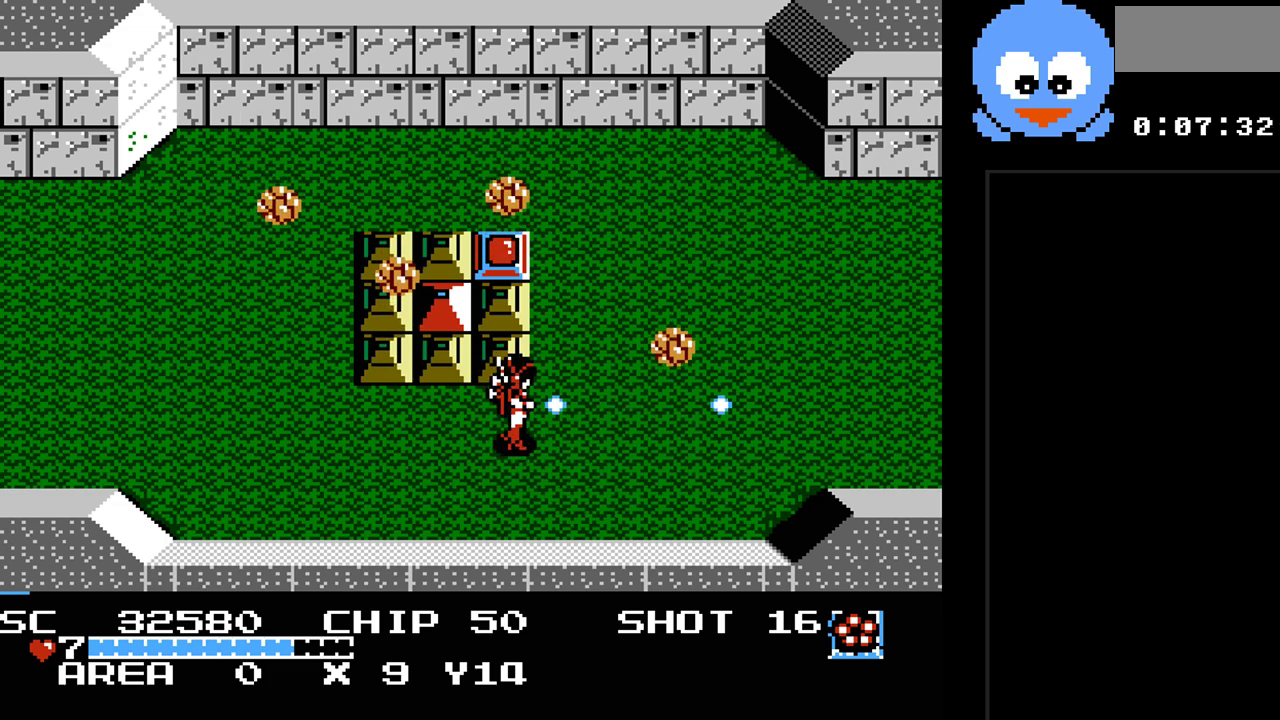
{"buttons": ["Y"], "events": []}
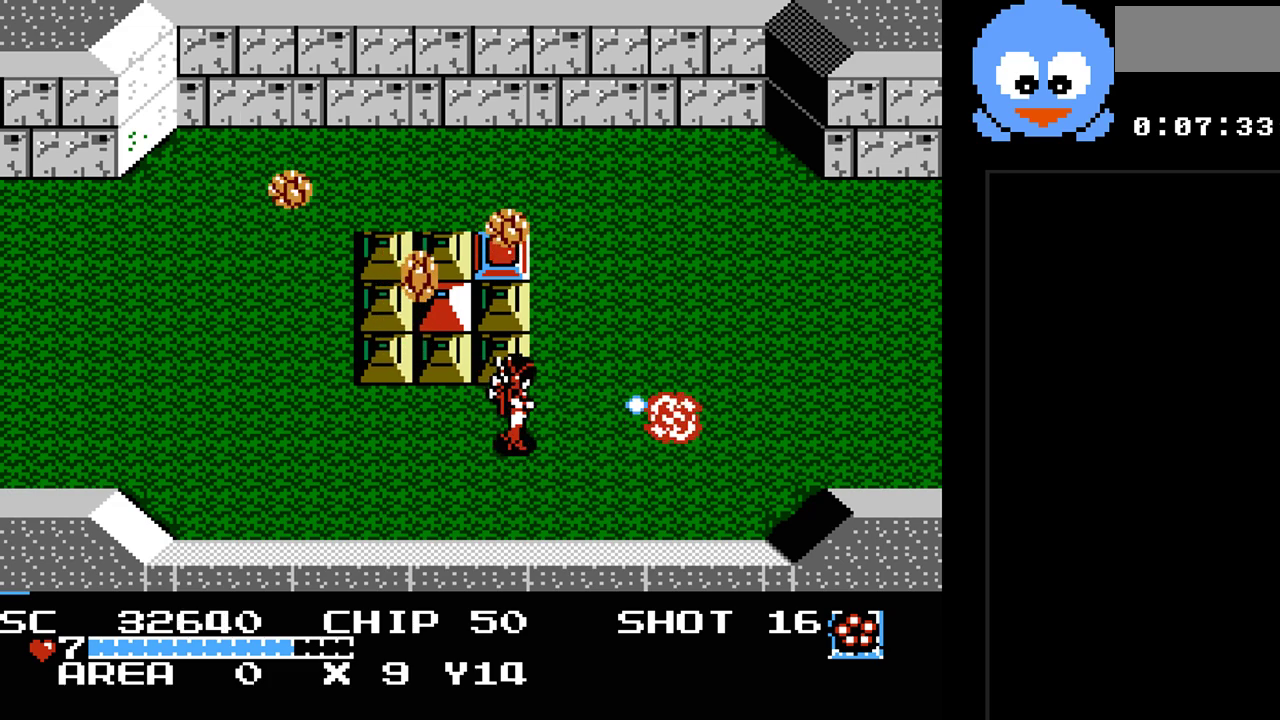
{"buttons": ["DPAD_UP", "DPAD_RIGHT"], "events": [[167, "DPAD_RIGHT", "down"], [283, "Y", "up"], [417, "DPAD_UP", "down"]]}
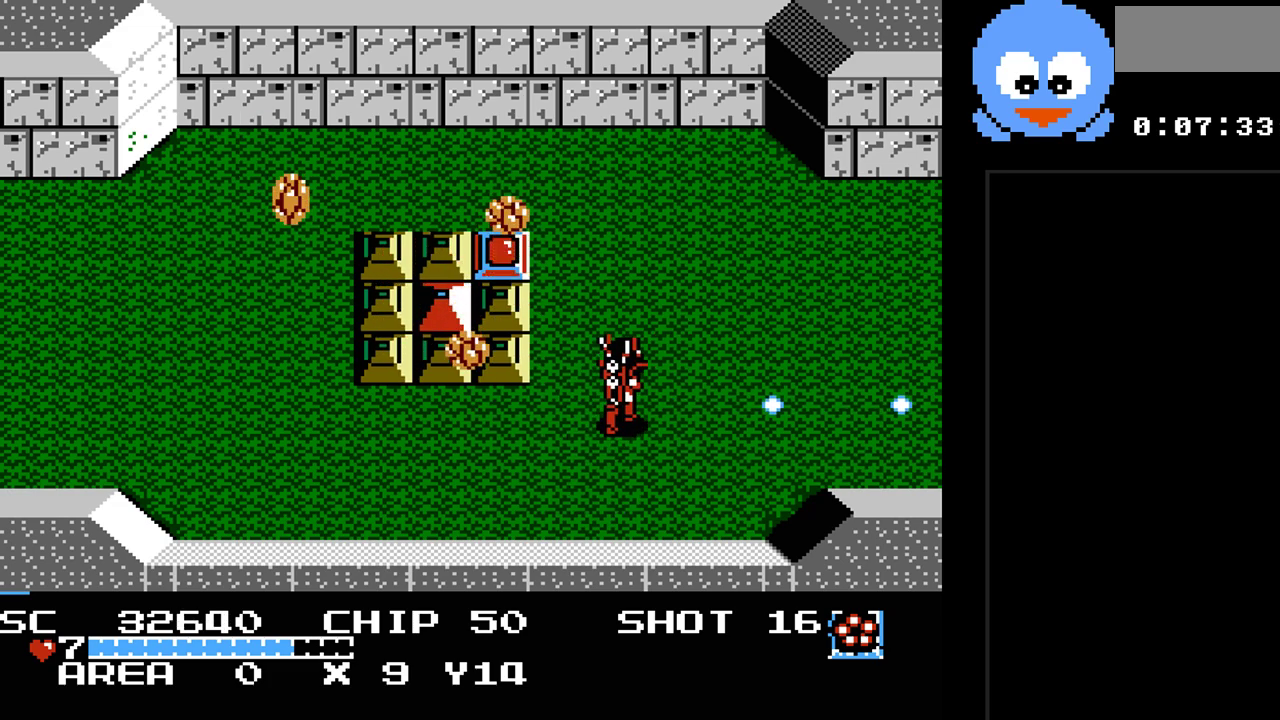
{"buttons": ["DPAD_DOWN", "DPAD_RIGHT"], "events": [[300, "DPAD_UP", "up"], [500, "DPAD_DOWN", "down"]]}
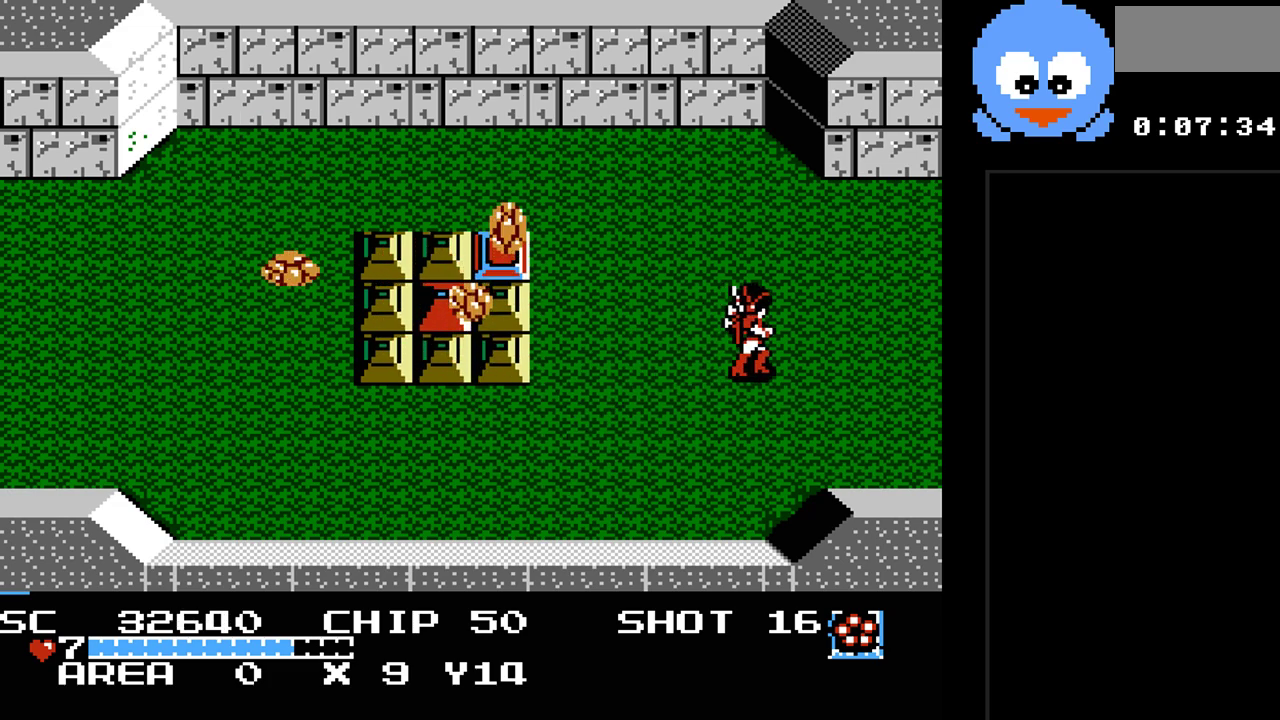
{"buttons": ["Y"], "events": [[50, "DPAD_RIGHT", "up"], [117, "DPAD_LEFT", "down"], [150, "DPAD_DOWN", "up"], [183, "Y", "down"], [283, "DPAD_LEFT", "up"]]}
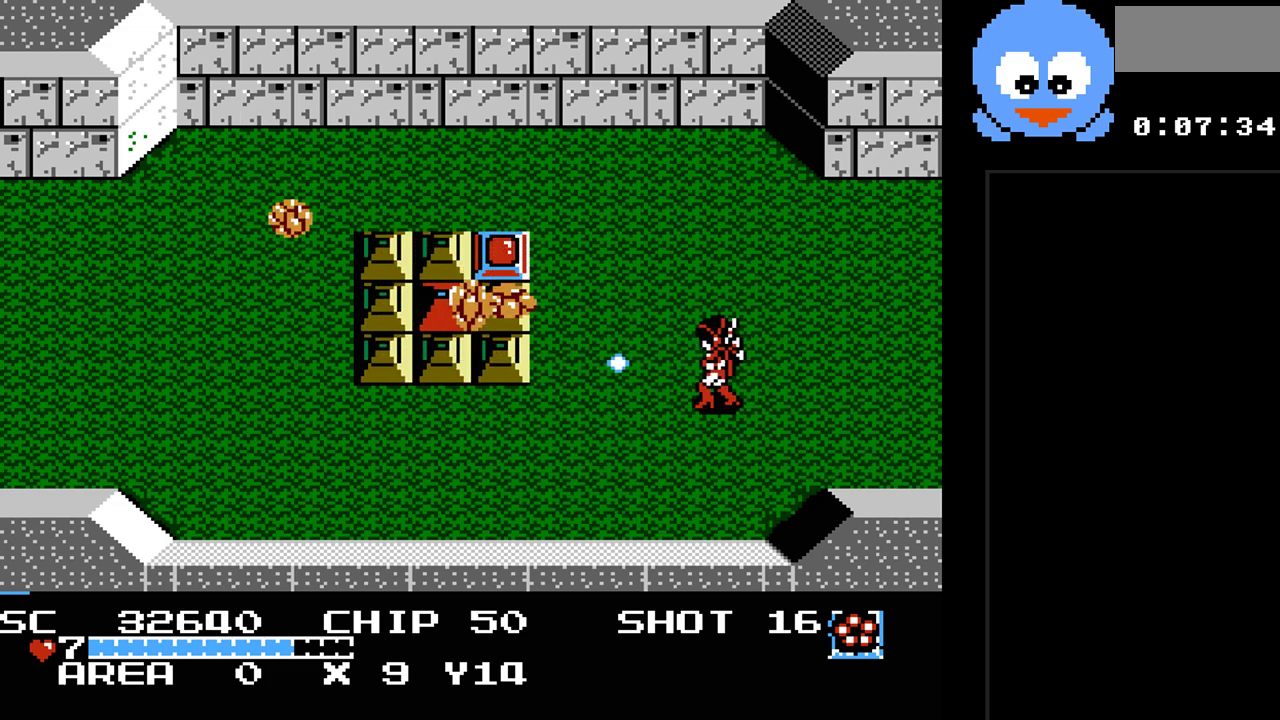
{"buttons": ["Y"], "events": []}
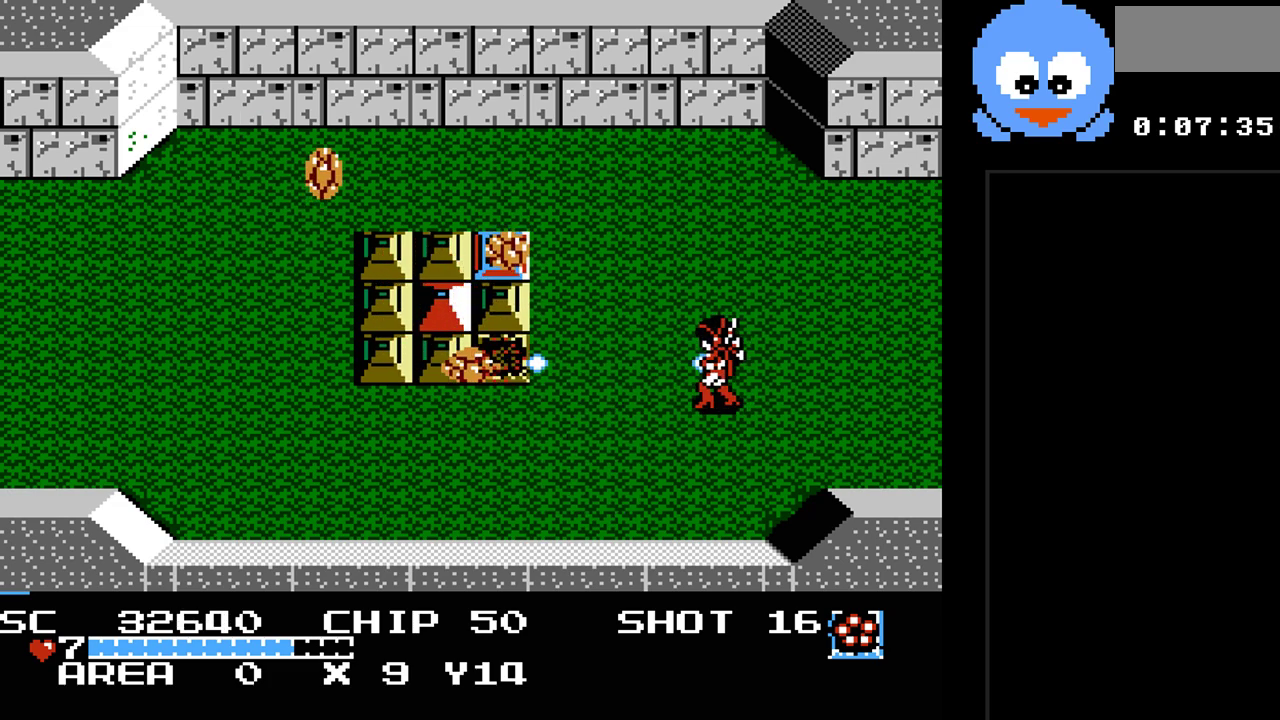
{"buttons": ["Y"], "events": [[183, "DPAD_LEFT", "down"], [183, "DPAD_UP", "down"], [300, "DPAD_LEFT", "up"], [300, "DPAD_UP", "up"]]}
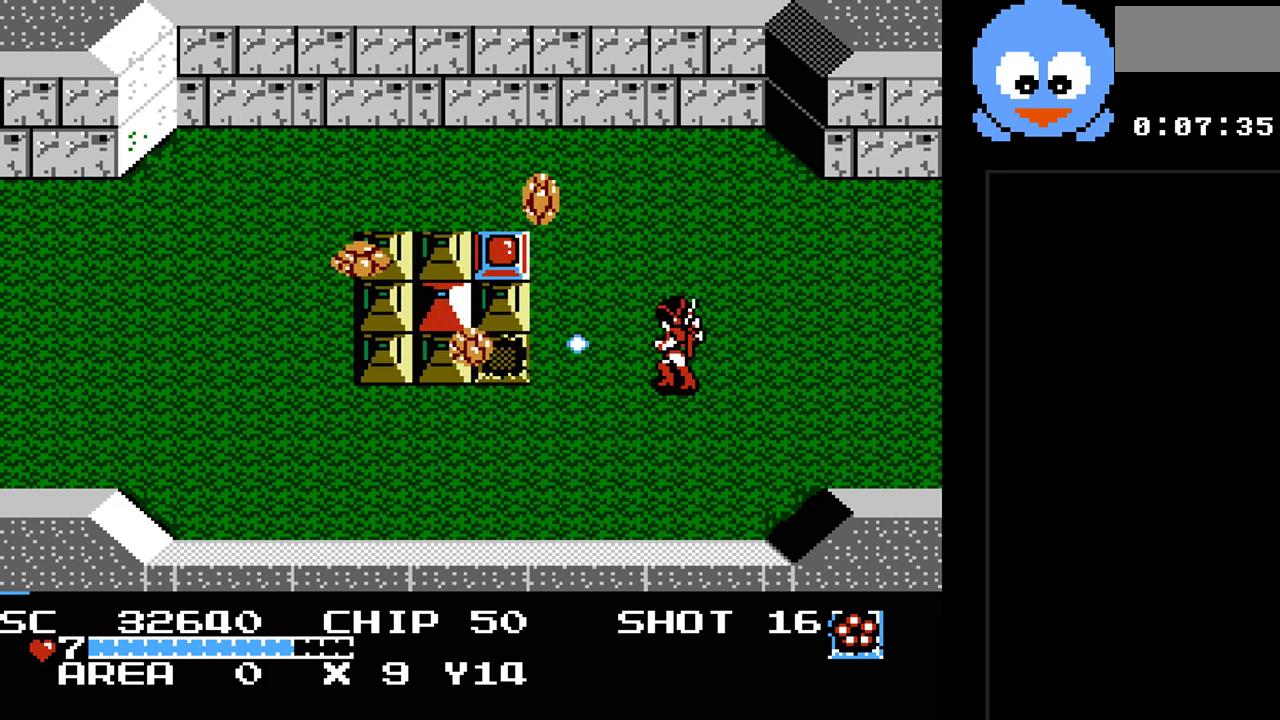
{"buttons": ["Y"], "events": [[350, "DPAD_UP", "down"], [383, "DPAD_LEFT", "down"], [450, "DPAD_UP", "up"], [483, "DPAD_LEFT", "up"]]}
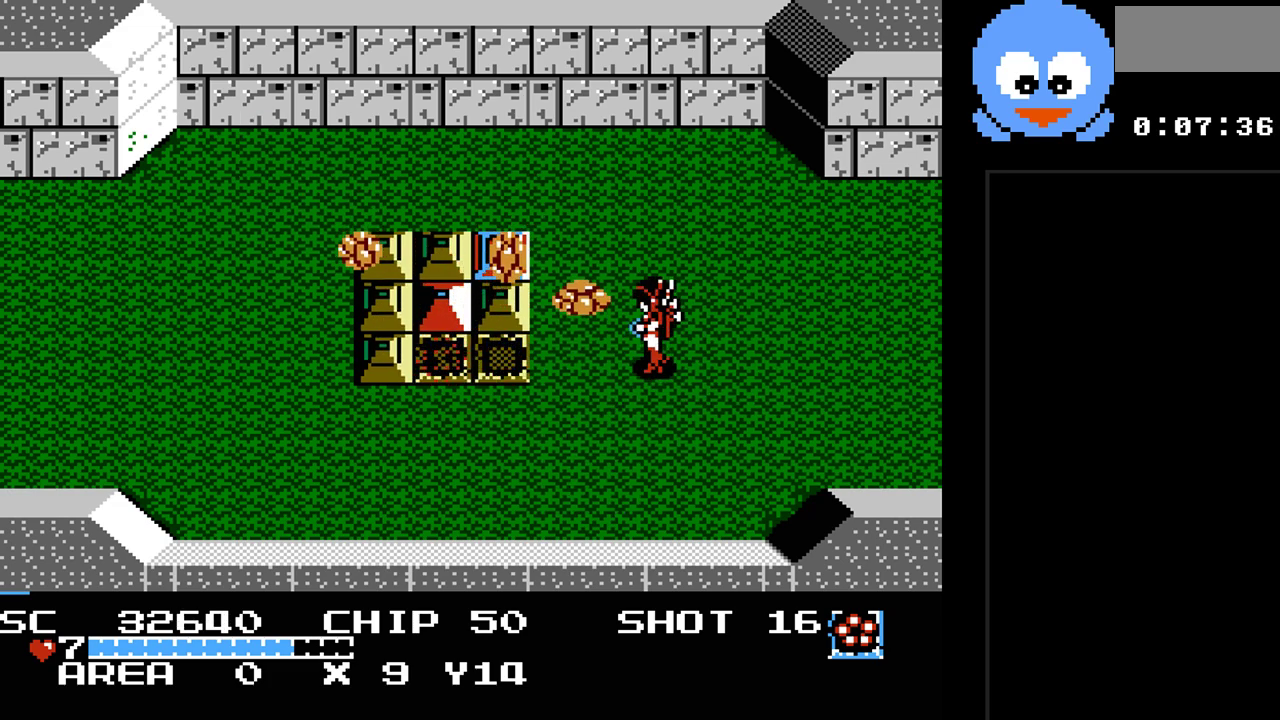
{"buttons": ["Y", "DPAD_UP", "DPAD_RIGHT"], "events": [[300, "DPAD_DOWN", "down"], [300, "DPAD_RIGHT", "down"], [400, "DPAD_DOWN", "up"], [483, "DPAD_UP", "down"]]}
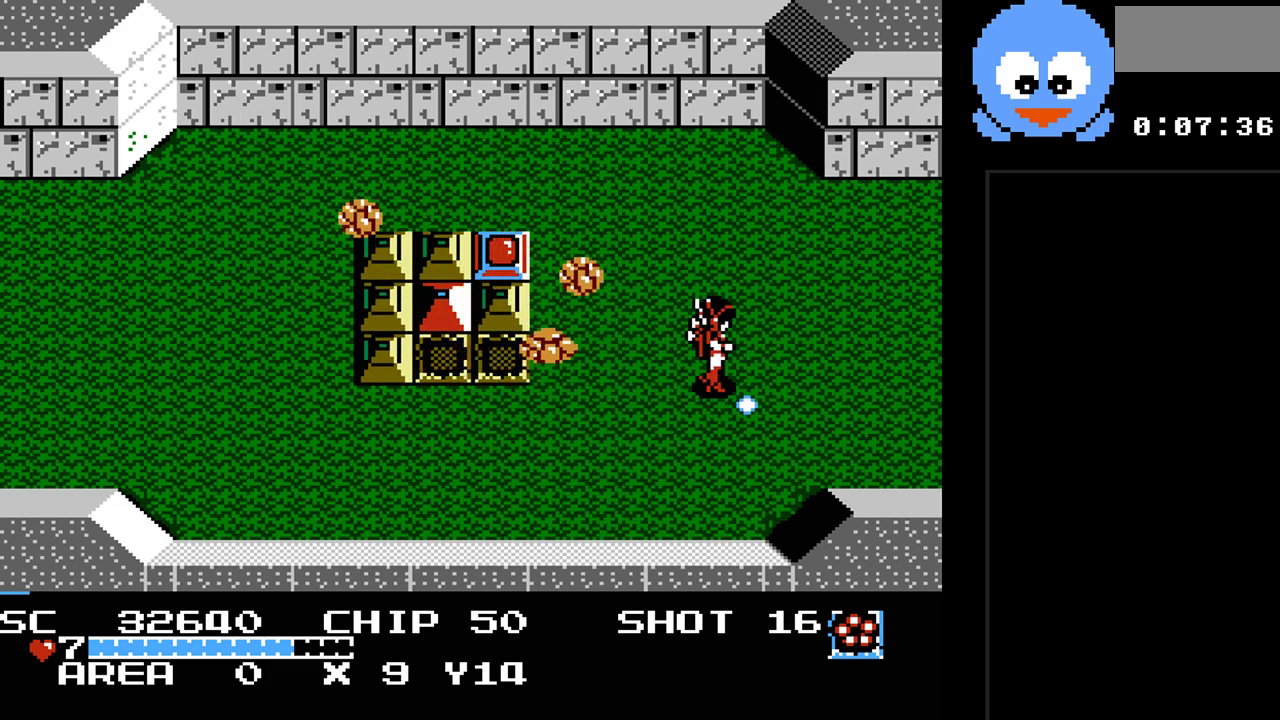
{"buttons": ["Y"], "events": [[50, "DPAD_RIGHT", "up"], [50, "Y", "up"], [183, "DPAD_LEFT", "down"], [217, "DPAD_UP", "up"], [250, "Y", "down"], [317, "DPAD_LEFT", "up"]]}
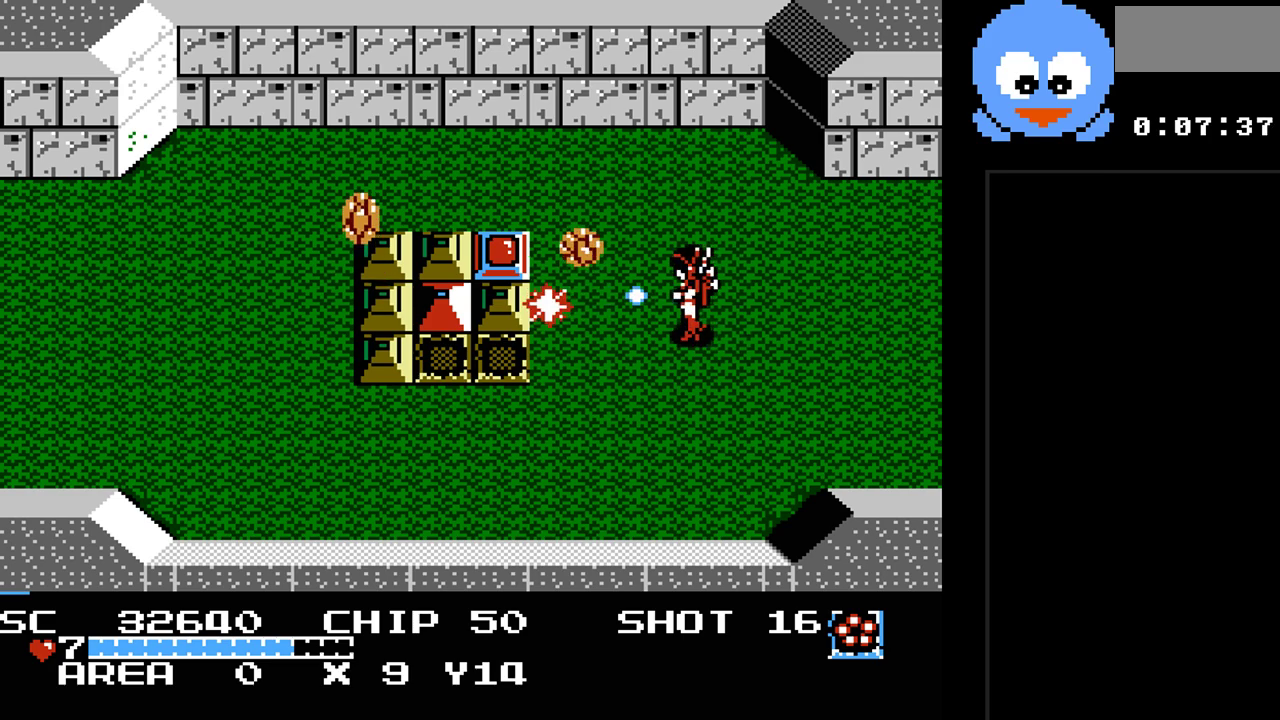
{"buttons": ["Y"], "events": []}
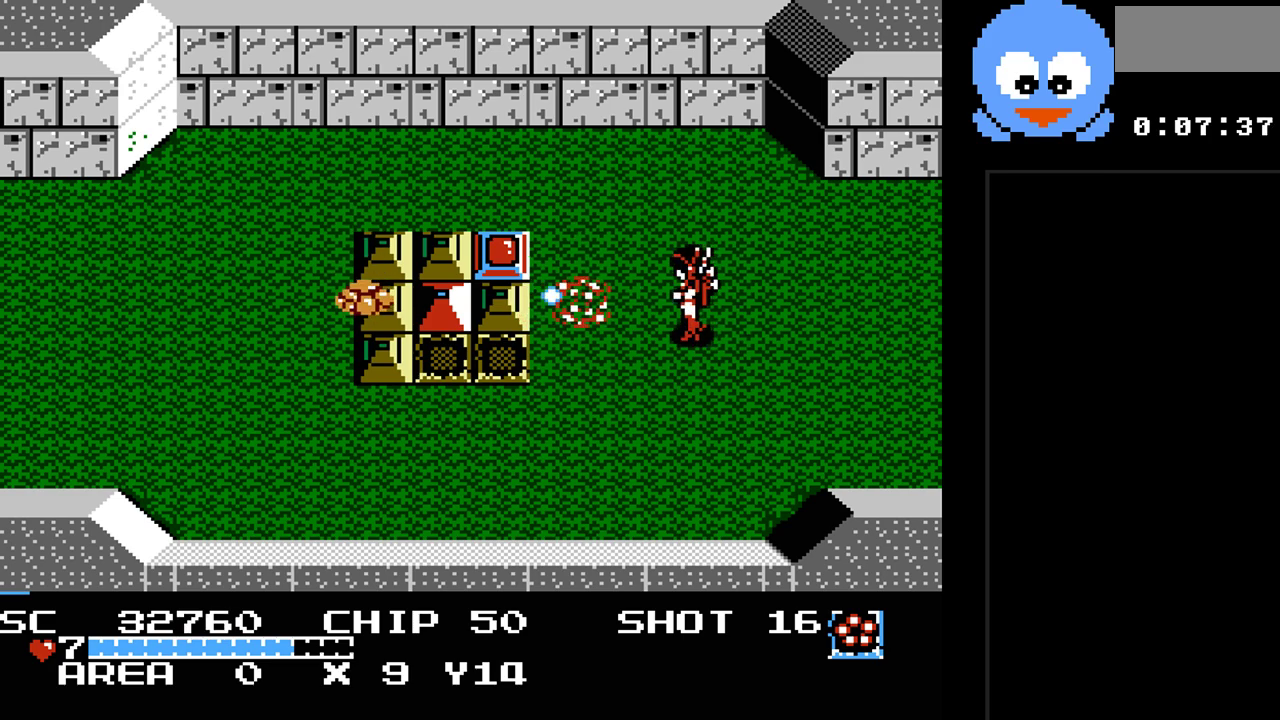
{"buttons": ["DPAD_UP", "DPAD_LEFT"], "events": [[167, "DPAD_LEFT", "down"], [167, "DPAD_UP", "down"], [267, "Y", "up"]]}
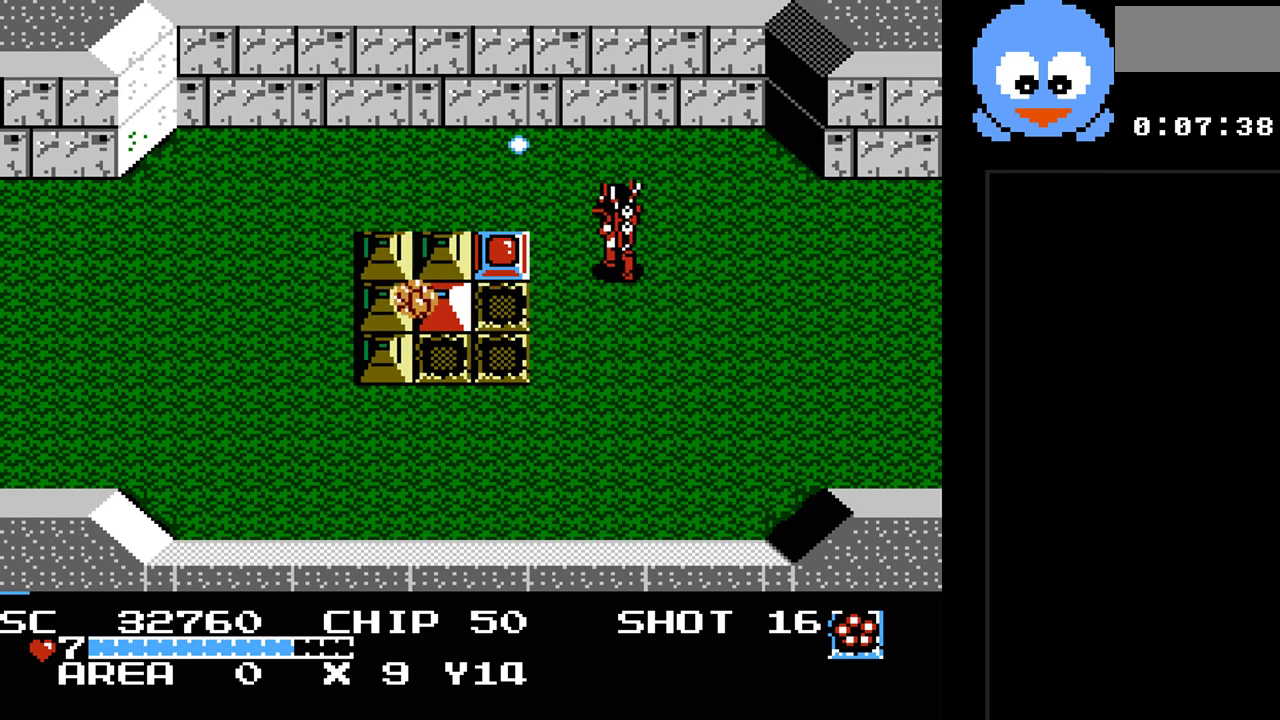
{"buttons": ["DPAD_UP", "DPAD_LEFT"], "events": []}
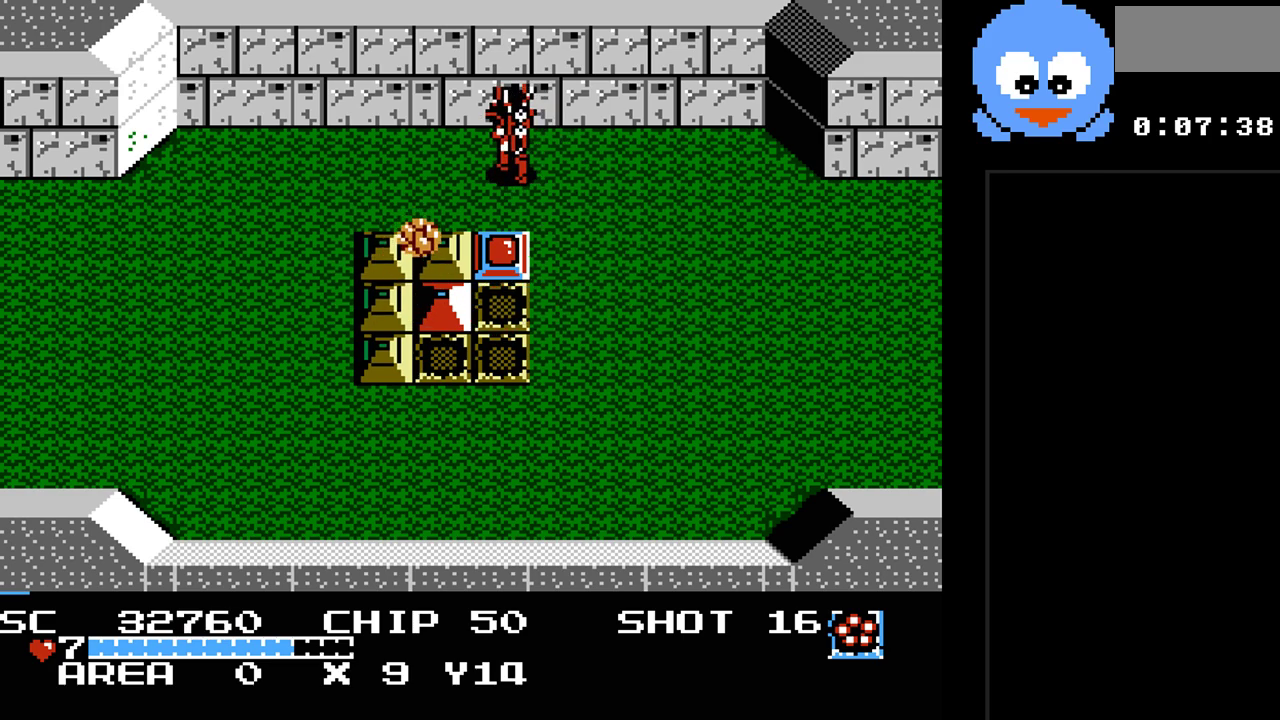
{"buttons": ["DPAD_LEFT"], "events": [[267, "DPAD_UP", "up"]]}
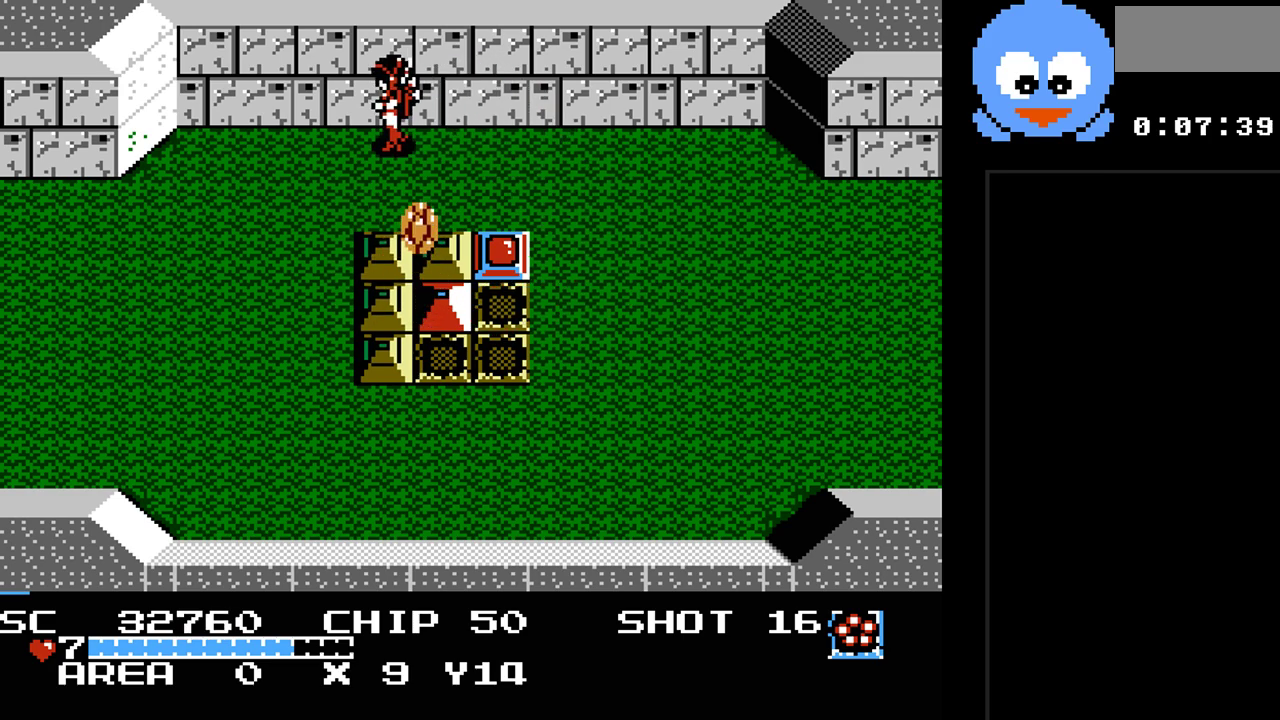
{"buttons": ["DPAD_DOWN", "DPAD_LEFT"], "events": [[333, "DPAD_DOWN", "down"]]}
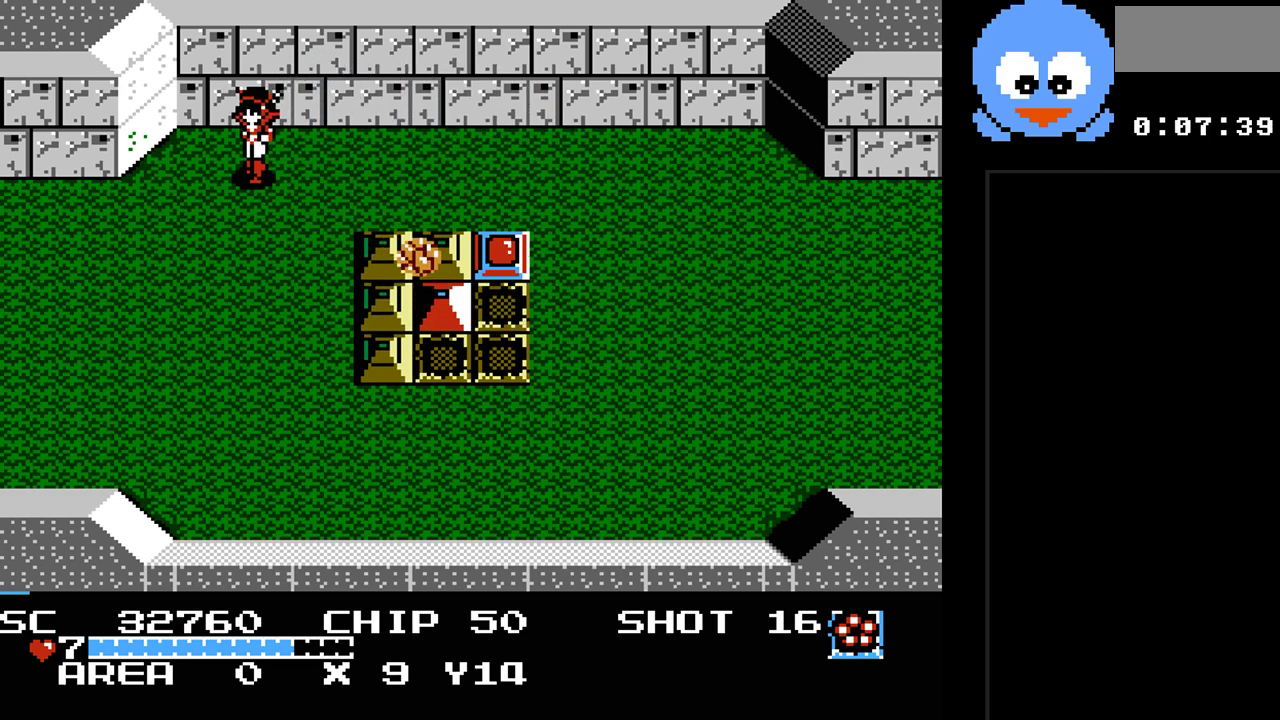
{"buttons": ["Y", "DPAD_RIGHT"], "events": [[283, "DPAD_LEFT", "up"], [383, "DPAD_DOWN", "up"], [383, "DPAD_RIGHT", "down"], [483, "Y", "down"]]}
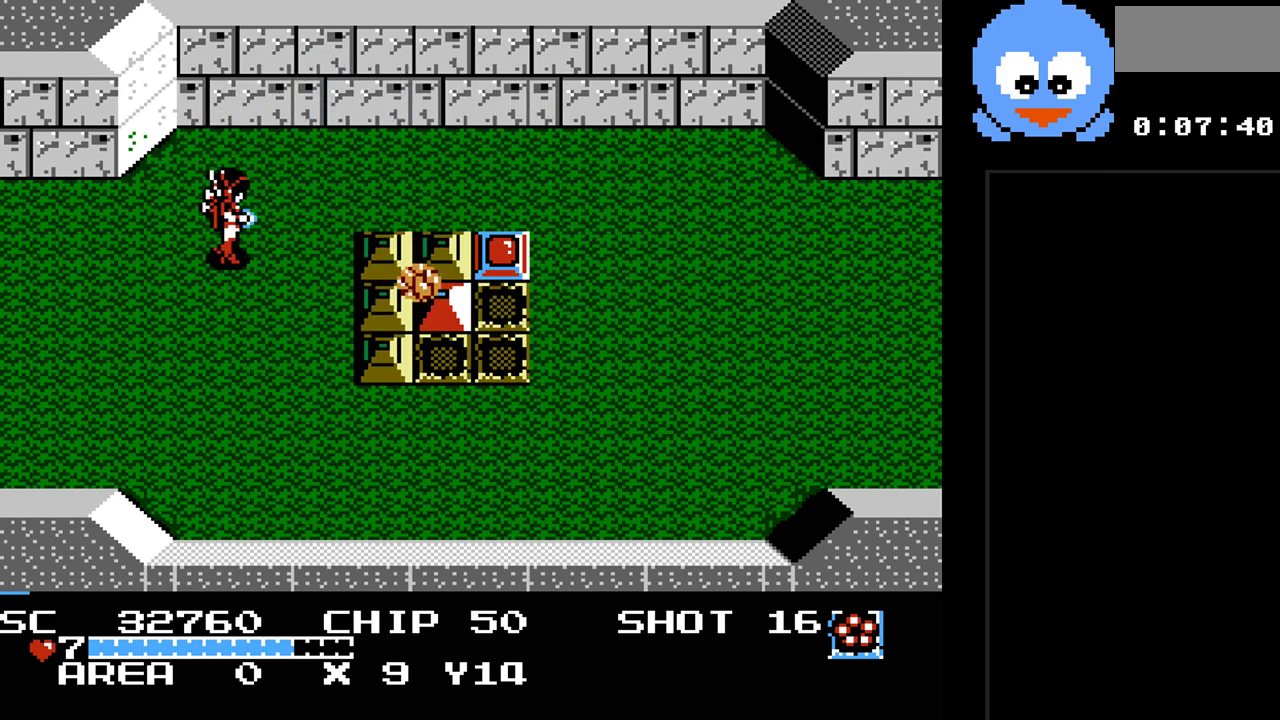
{"buttons": ["Y"], "events": [[33, "DPAD_RIGHT", "up"]]}
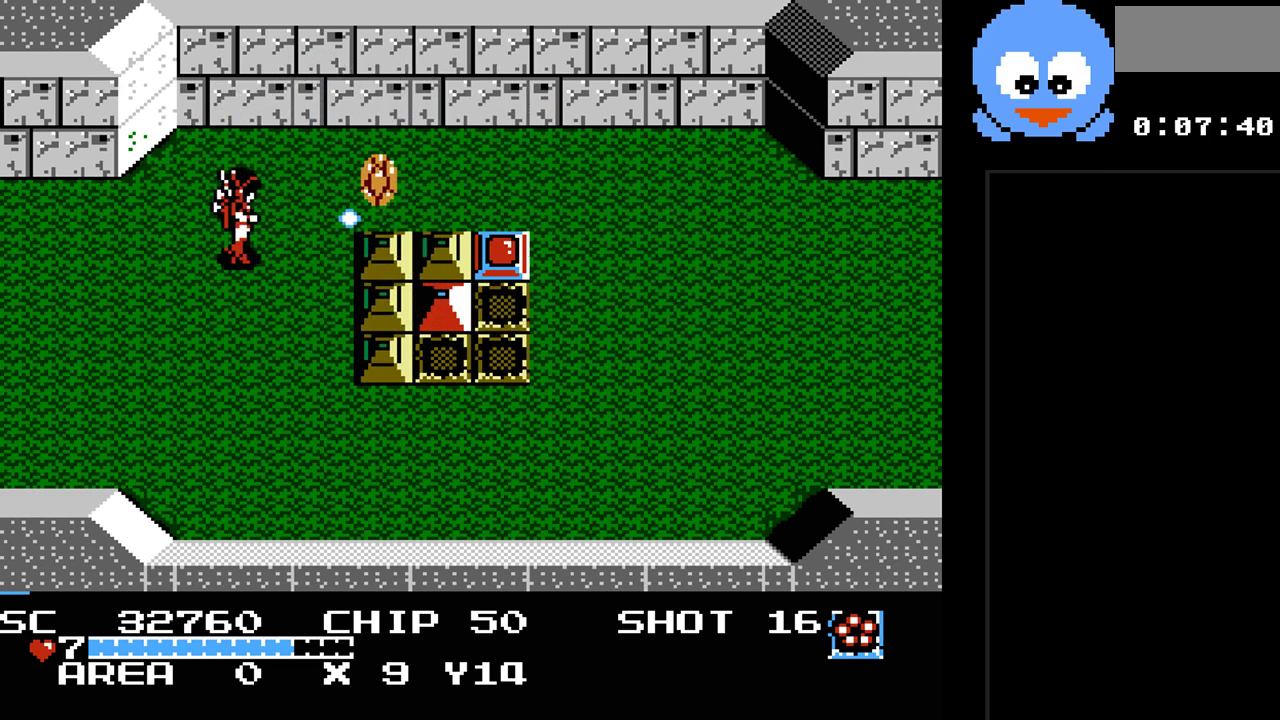
{"buttons": ["Y"], "events": []}
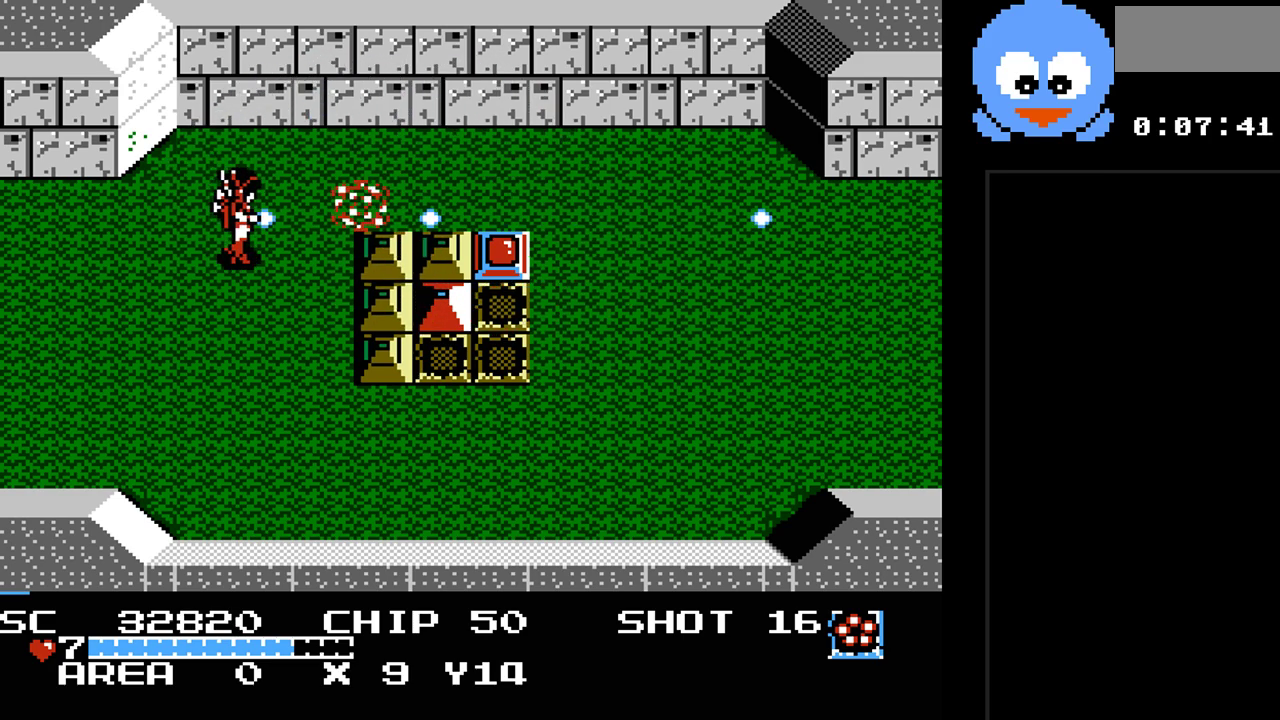
{"buttons": ["Y"], "events": [[100, "DPAD_RIGHT", "down"], [133, "DPAD_DOWN", "down"], [167, "DPAD_RIGHT", "up"], [250, "DPAD_RIGHT", "down"], [250, "Y", "up"], [283, "DPAD_DOWN", "up"], [317, "Y", "down"], [417, "DPAD_RIGHT", "up"]]}
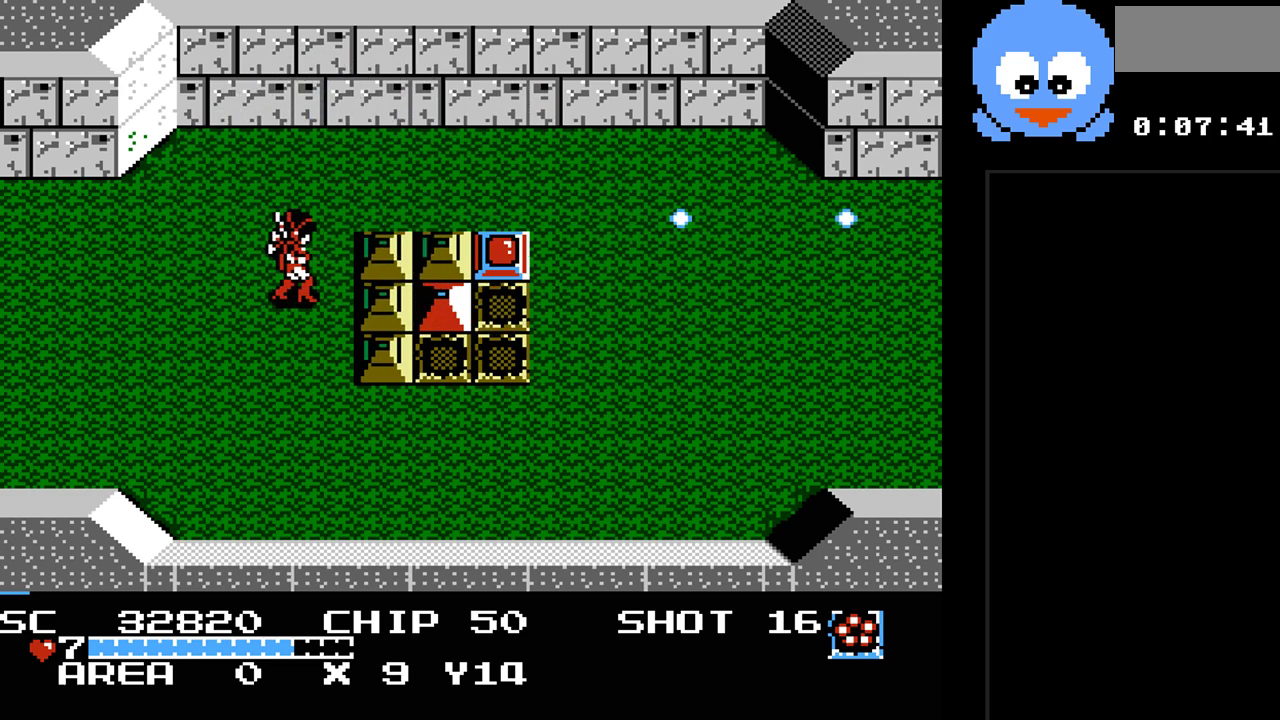
{"buttons": ["Y"], "events": []}
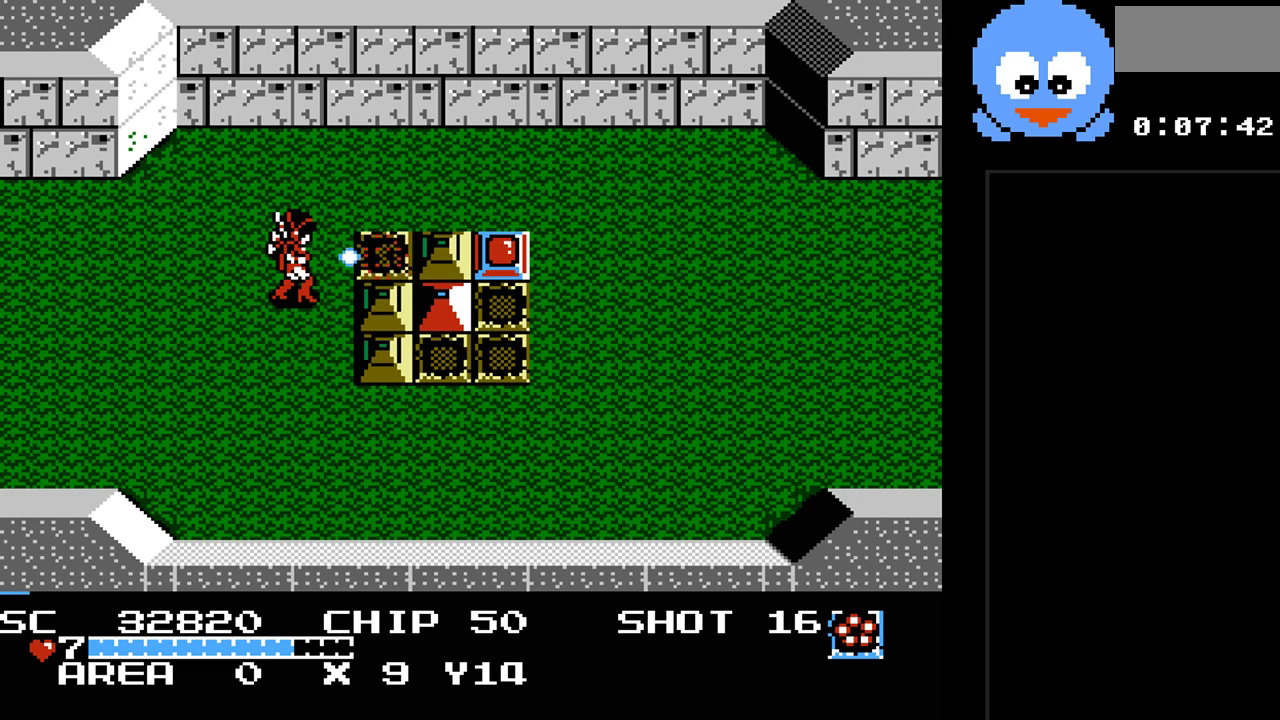
{"buttons": ["Y", "DPAD_UP", "DPAD_RIGHT"], "events": [[317, "DPAD_UP", "down"], [383, "DPAD_RIGHT", "down"]]}